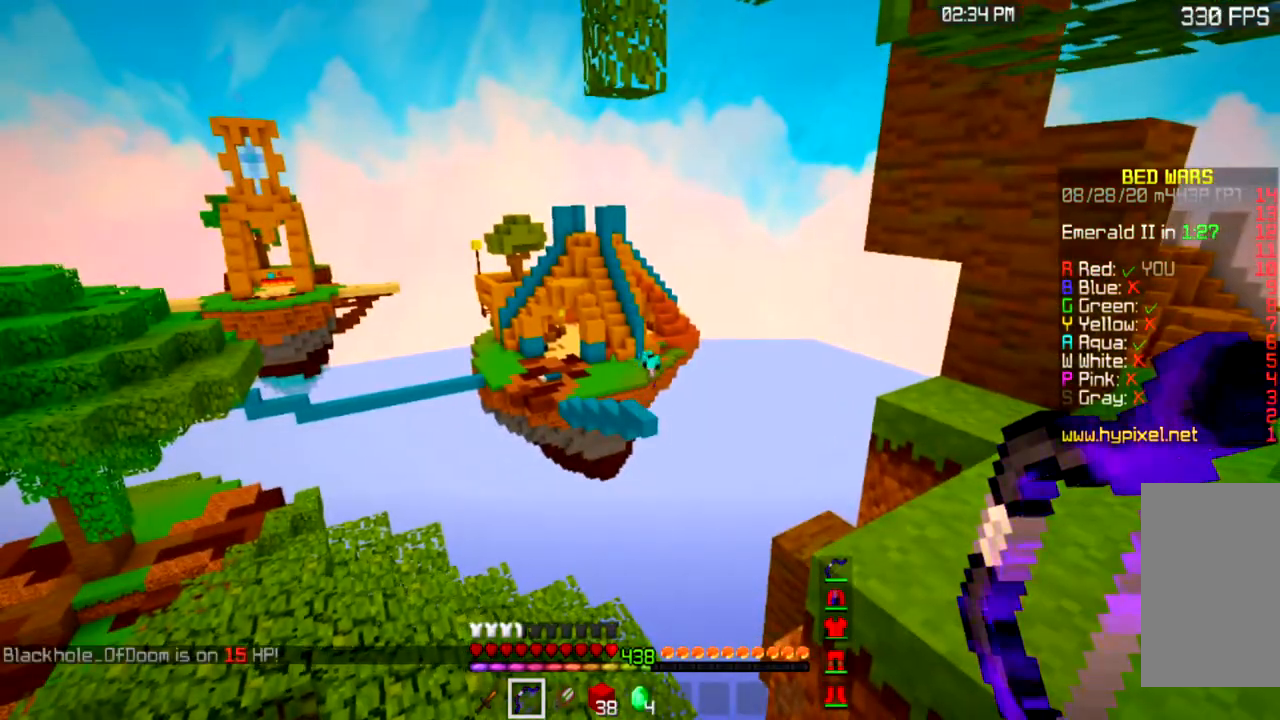
Gameplay with keyboard and mouse; each line is a JSON object with the keys and mouse buttons held at the frame after it. "events" lists presses ("down") and releases ("up") of "a", "d", "s", "space", "w", "mouse_left" and "mouse_right" between this image and that frame as [ms after this image, input, new state], when the widget could be followed in between. "mouse_left", "mouse_right" = the "left", "right" buttons of the "mouse" list. No other keys are recorded. Fast repeated clicks can show as one long hold. Mouse movement is not recorded.
{"keys": ["d"], "mouse": ["left", "right"], "events": [[401, "mouse_left", "down"], [401, "mouse_right", "down"], [468, "d", "down"]]}
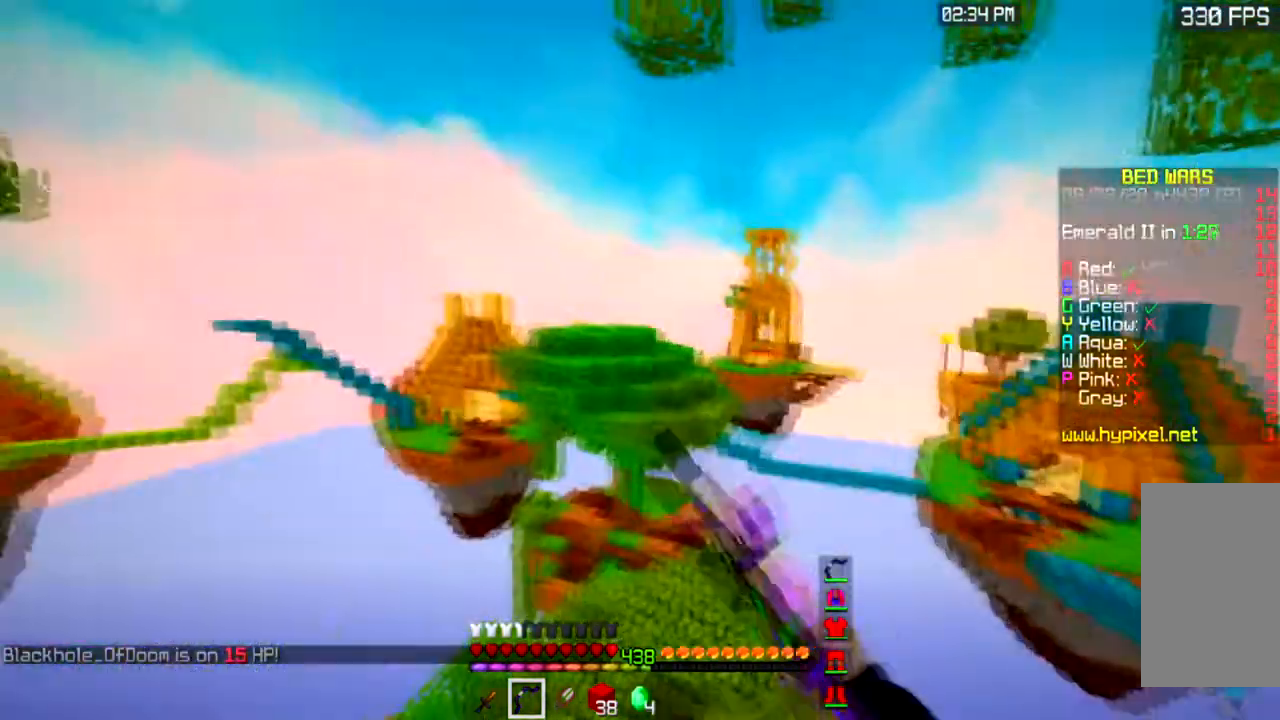
{"keys": [], "mouse": ["left", "right"], "events": [[133, "d", "up"]]}
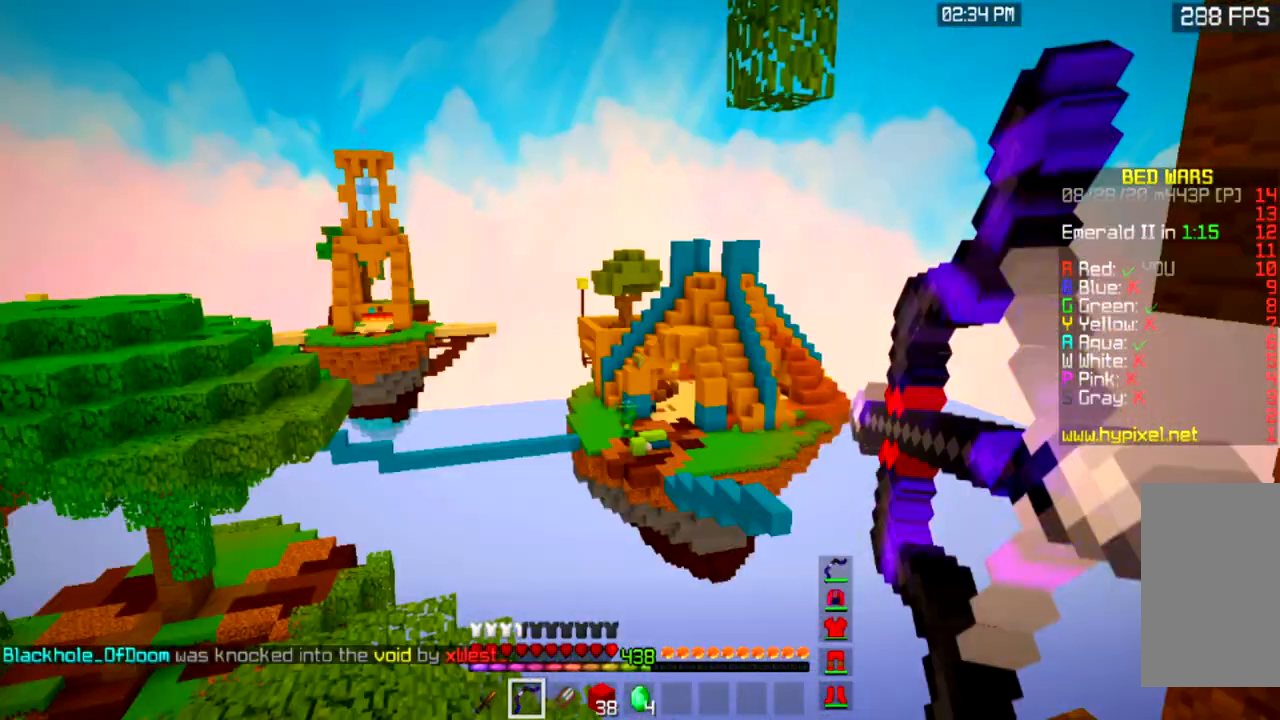
{"keys": [], "mouse": ["left", "right"], "events": [[201, "mouse_right", "up"], [234, "mouse_left", "up"], [267, "mouse_left", "down"], [267, "mouse_right", "down"]]}
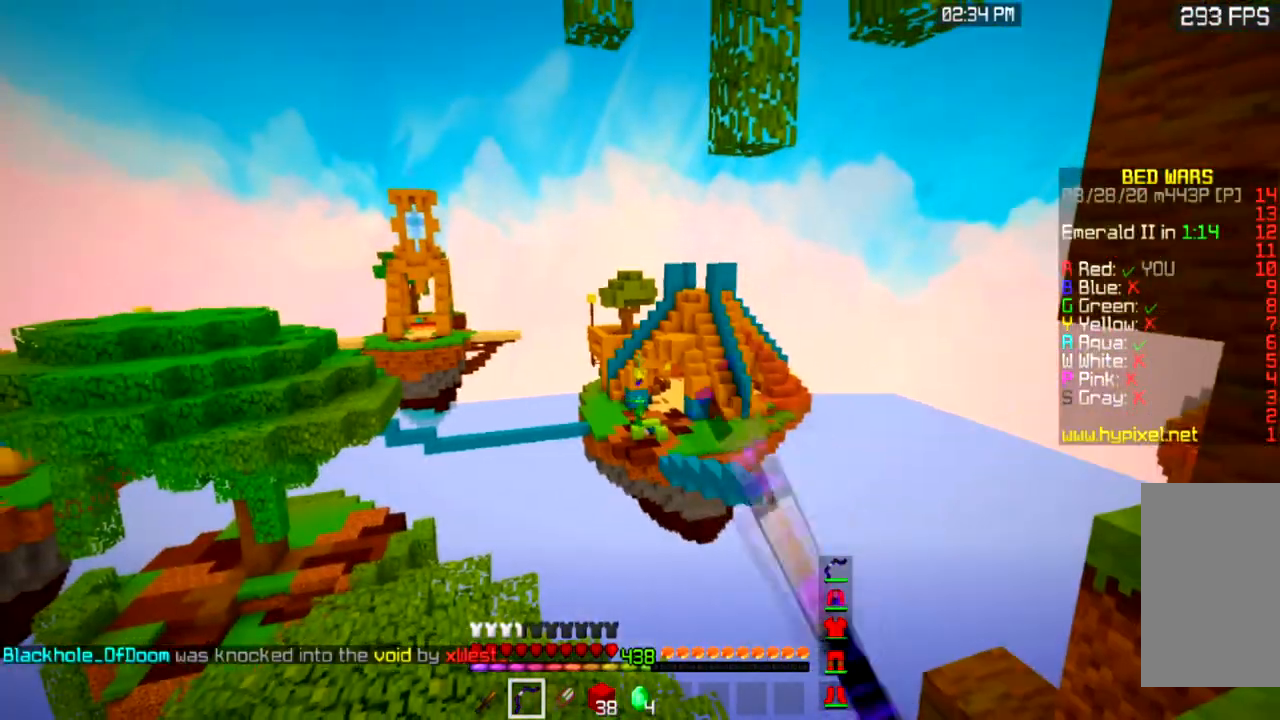
{"keys": [], "mouse": ["left", "right"], "events": []}
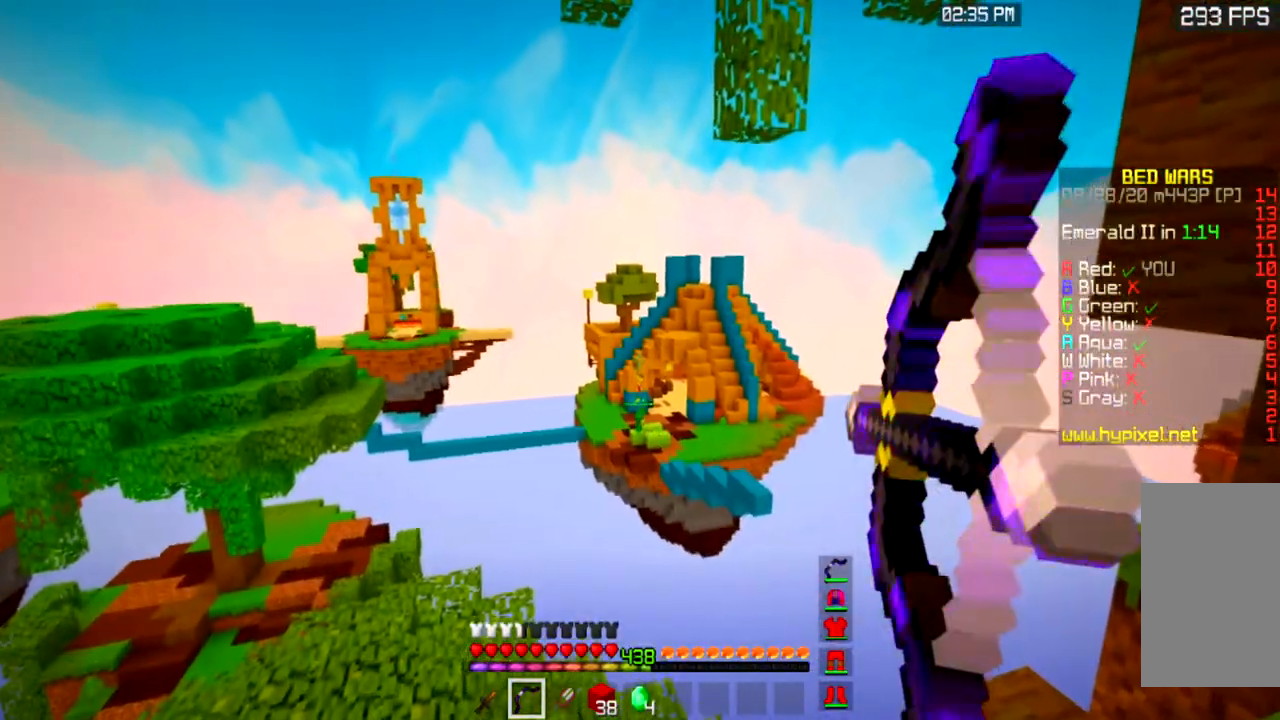
{"keys": [], "mouse": ["right"], "events": [[468, "mouse_left", "up"]]}
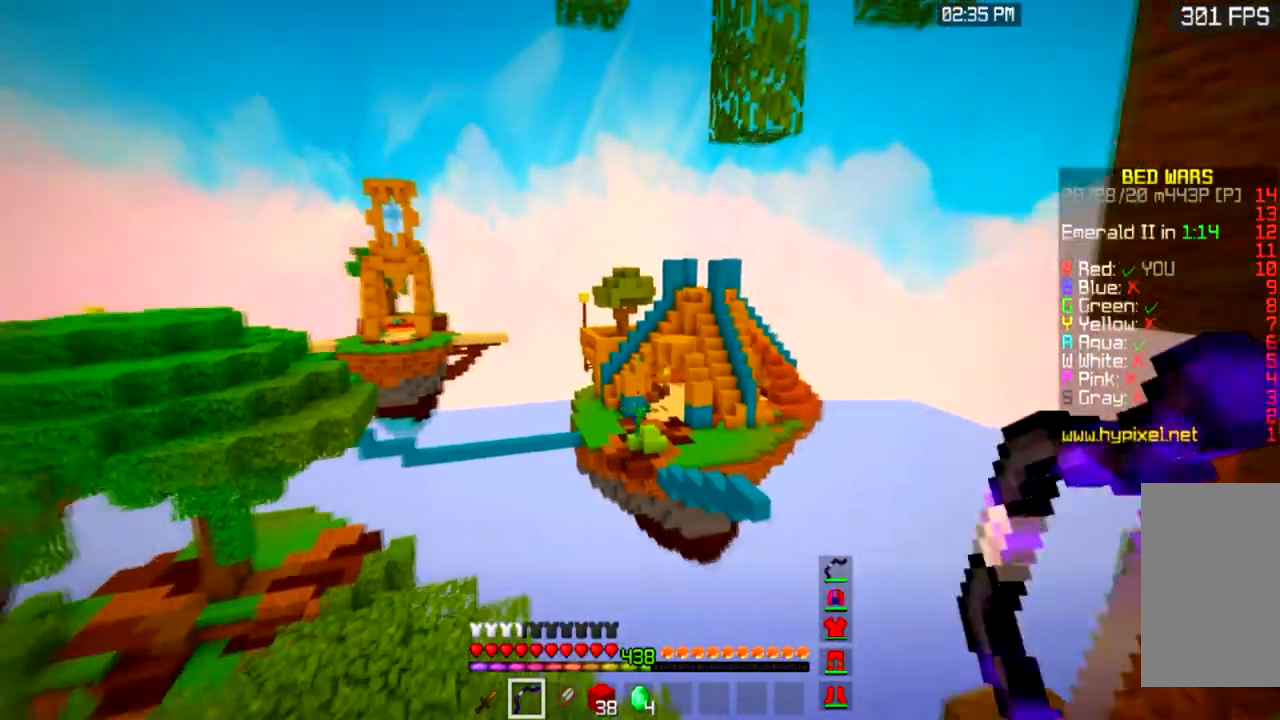
{"keys": [], "mouse": ["left", "right"], "events": [[33, "mouse_left", "down"]]}
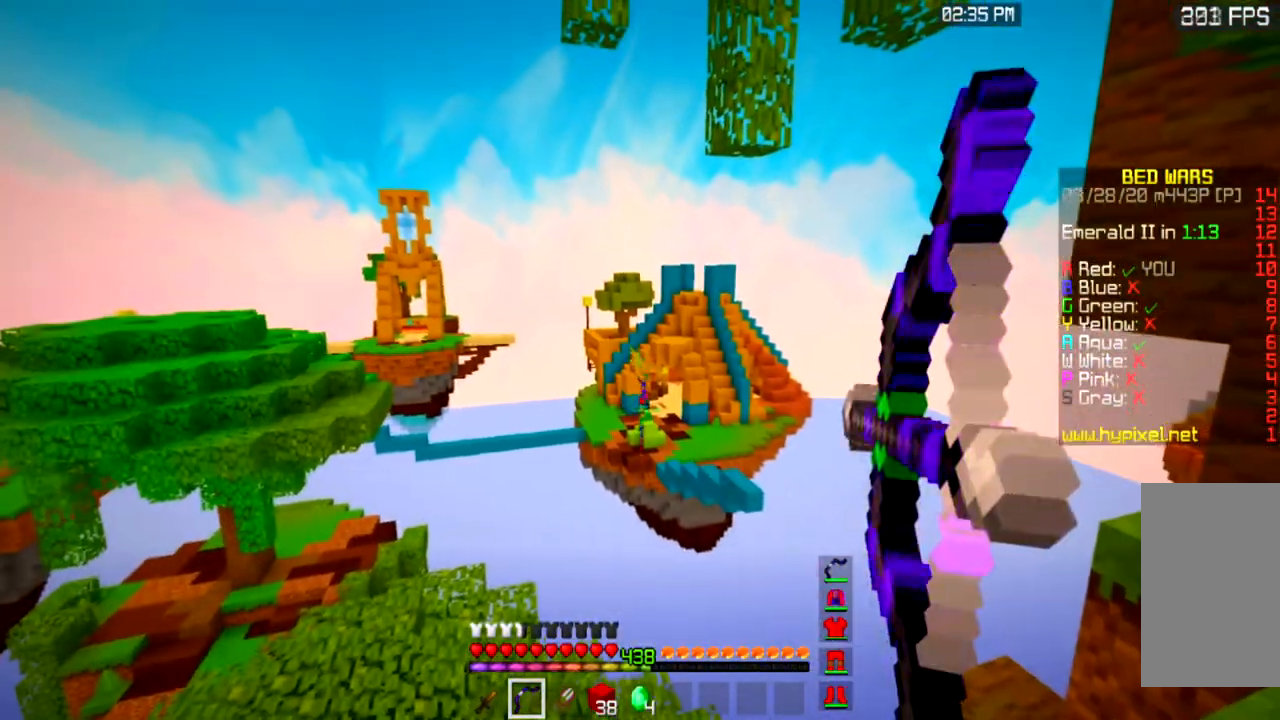
{"keys": [], "mouse": ["left", "right"], "events": []}
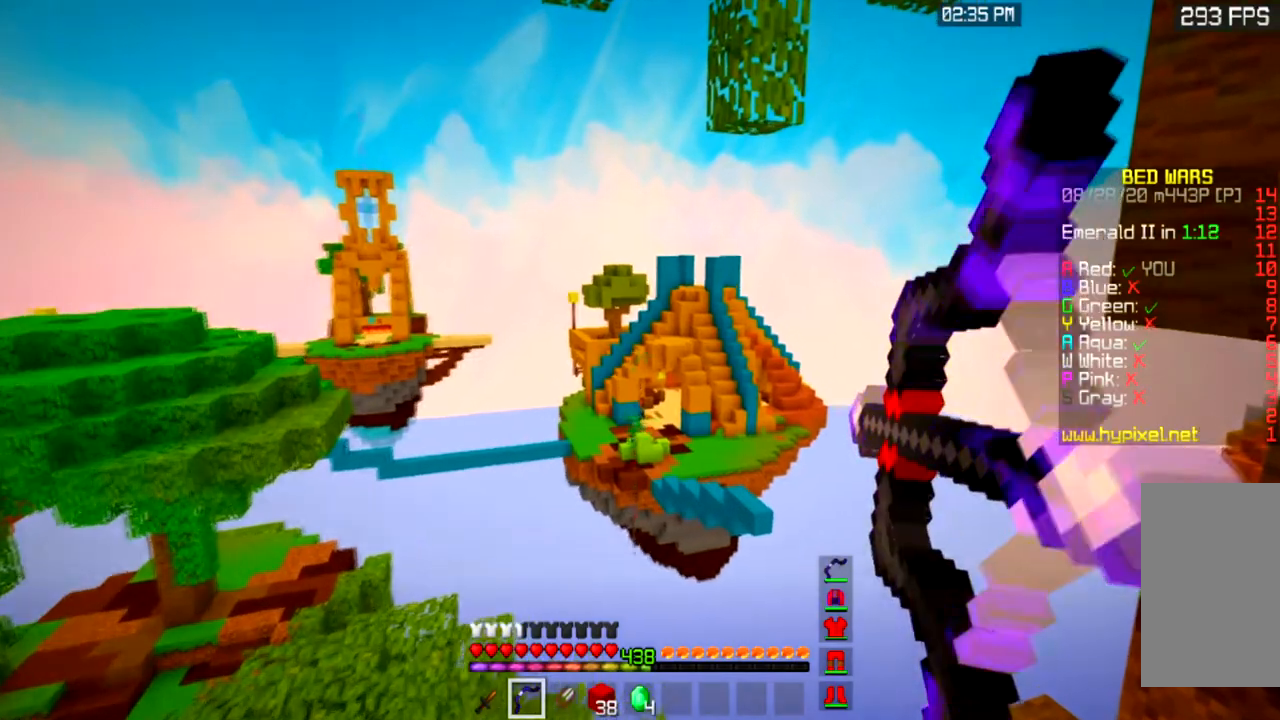
{"keys": [], "mouse": ["left", "right"], "events": [[234, "mouse_right", "up"], [300, "mouse_right", "down"]]}
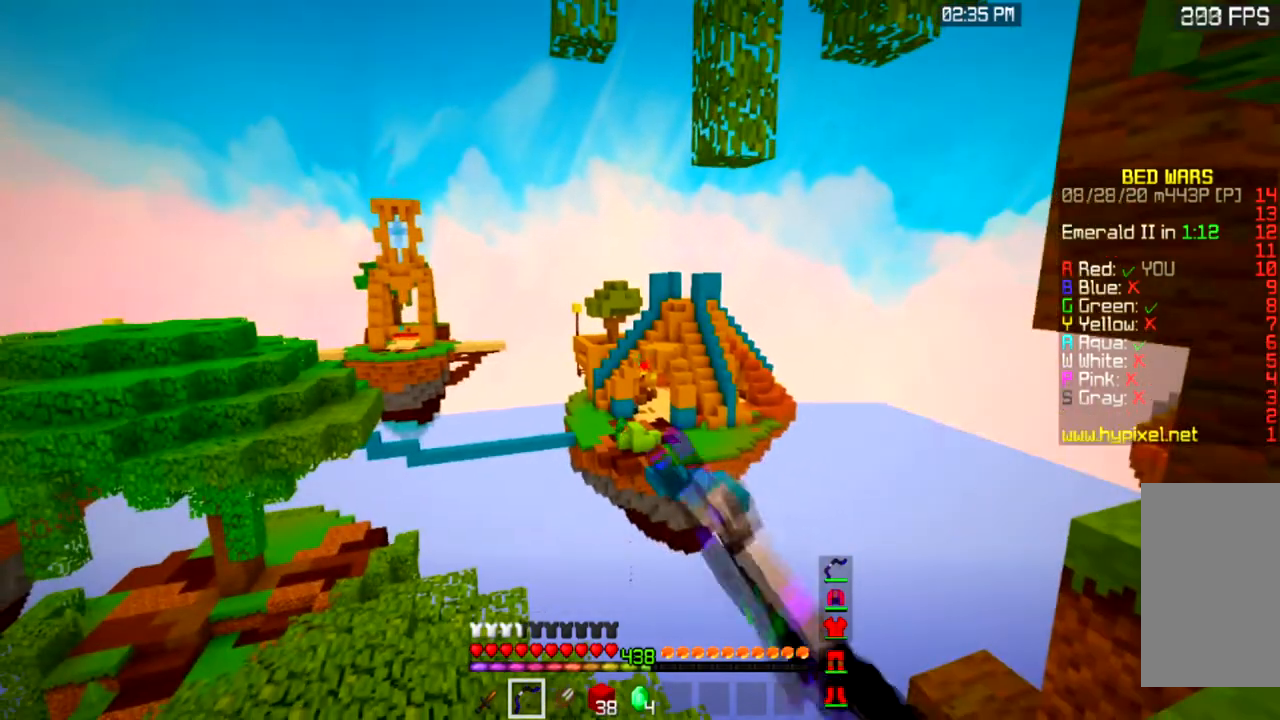
{"keys": [], "mouse": ["left", "right"], "events": []}
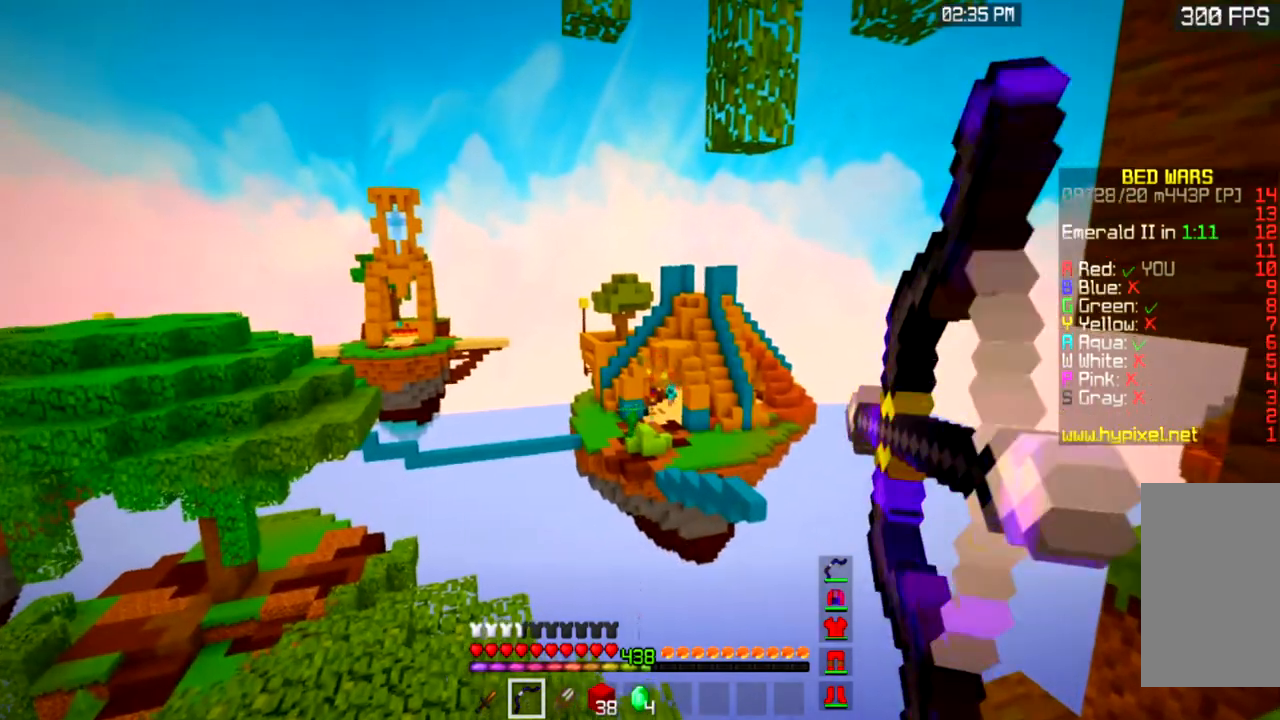
{"keys": [], "mouse": ["left", "right"], "events": []}
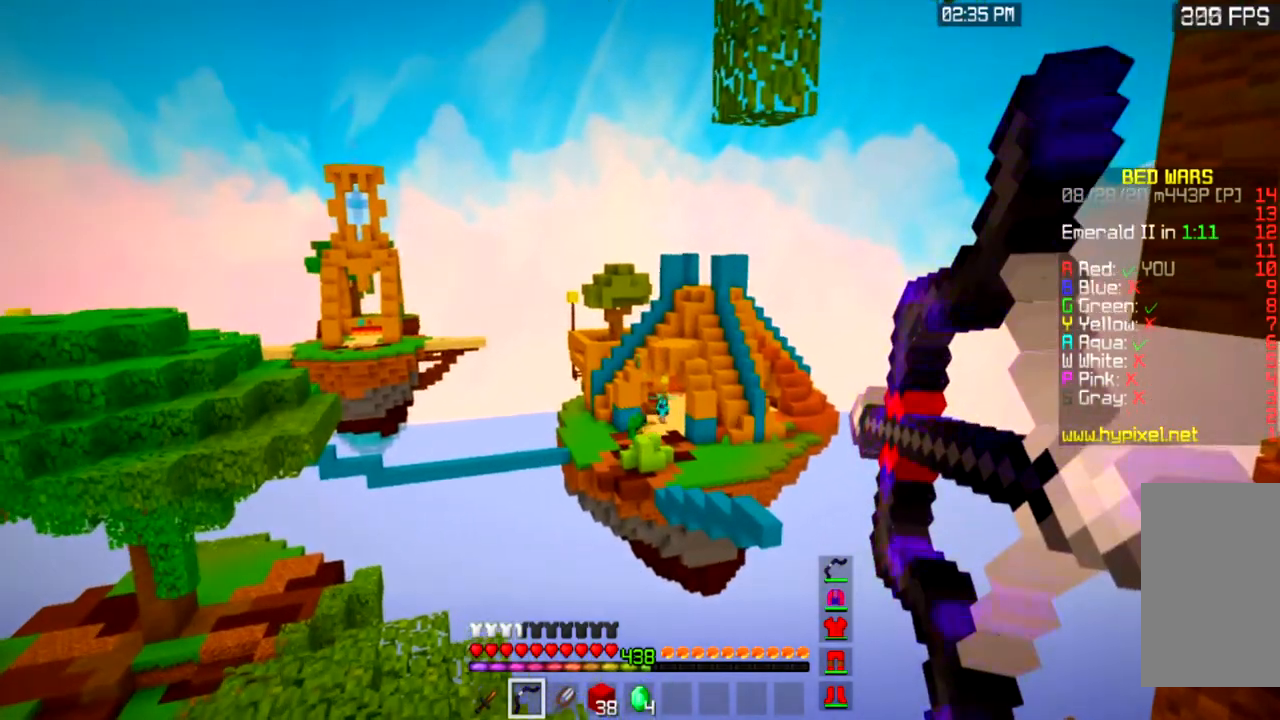
{"keys": [], "mouse": ["left", "right"], "events": [[134, "mouse_left", "up"], [134, "mouse_right", "up"], [167, "mouse_right", "down"], [201, "mouse_left", "down"]]}
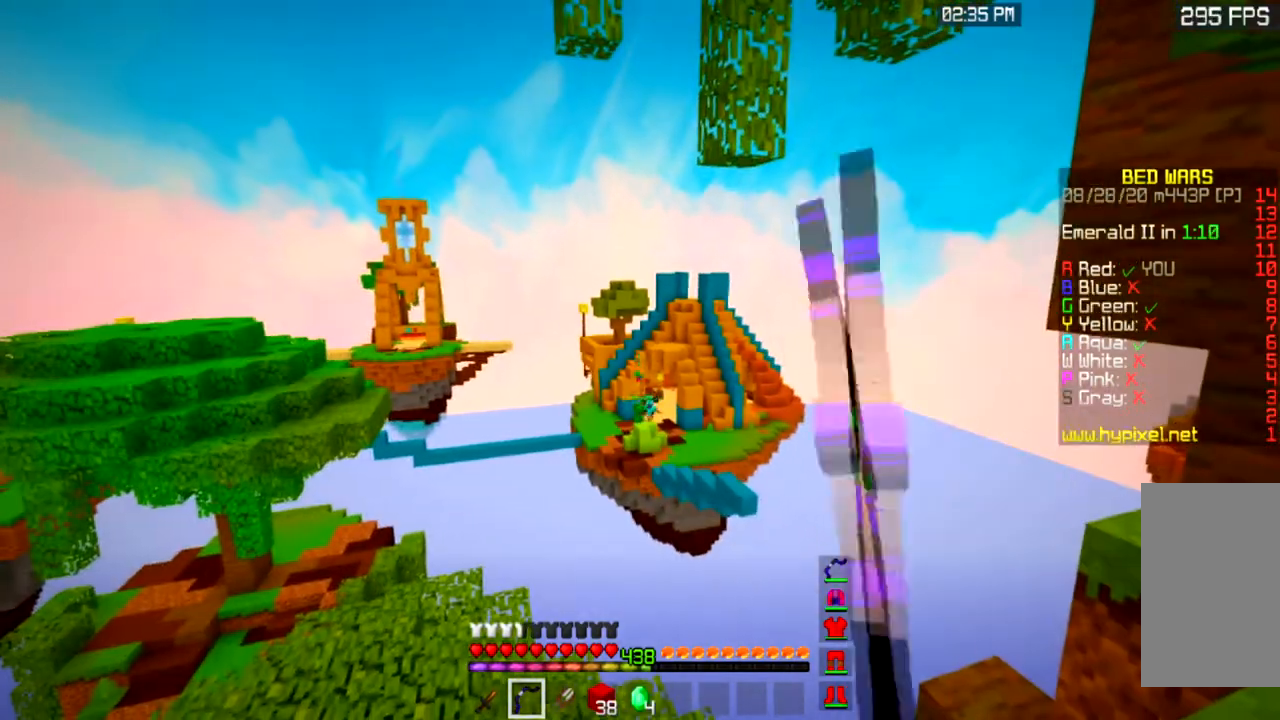
{"keys": [], "mouse": ["left", "right"], "events": []}
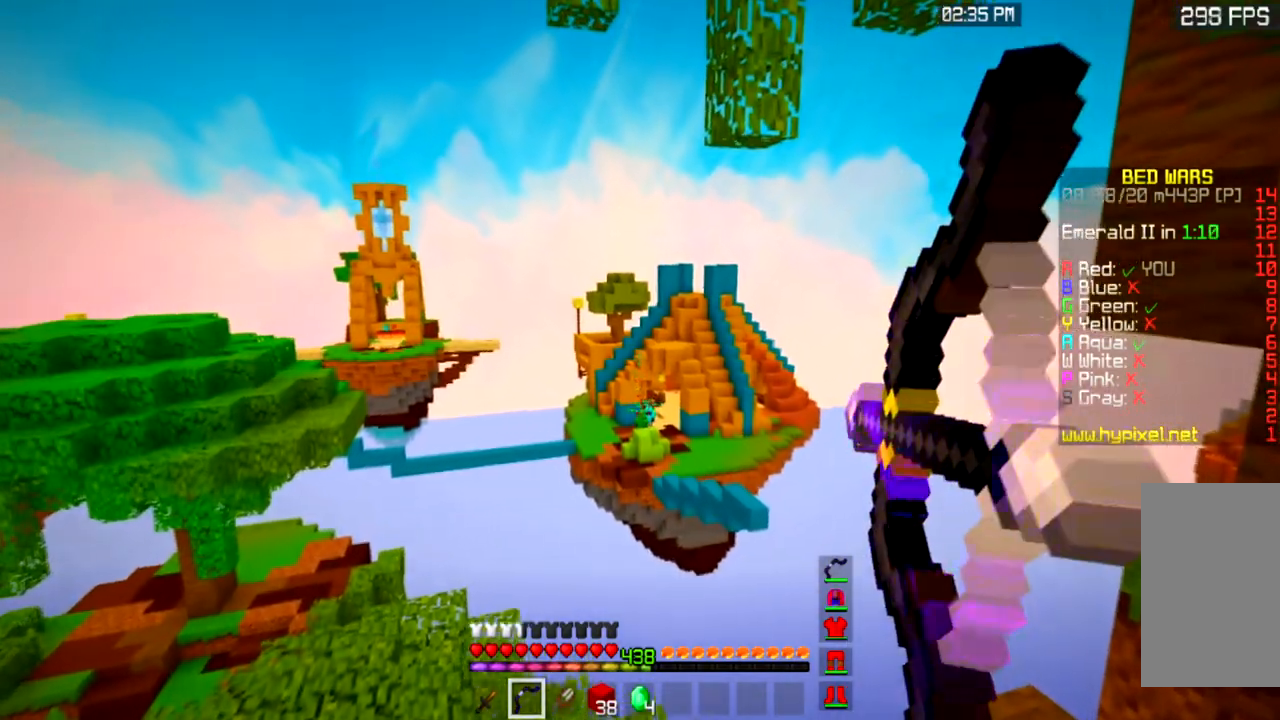
{"keys": [], "mouse": ["left", "right"], "events": []}
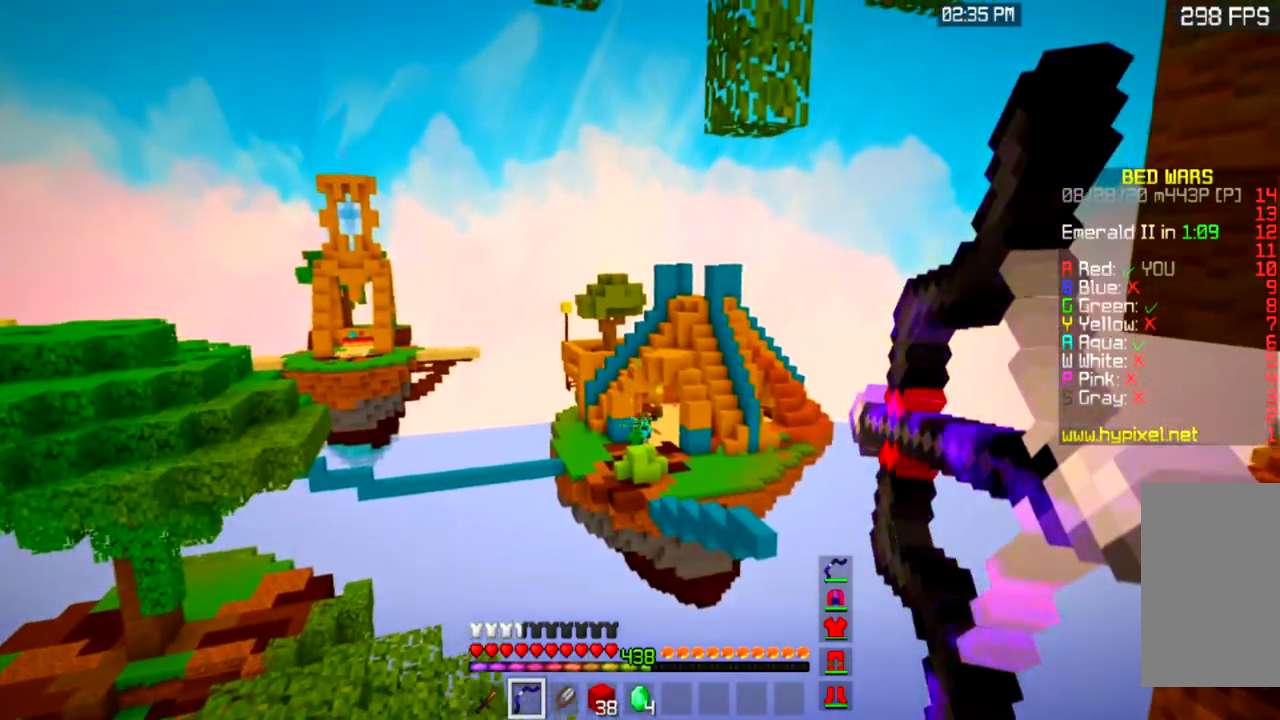
{"keys": [], "mouse": ["left", "right"], "events": [[133, "mouse_left", "up"], [200, "mouse_left", "down"]]}
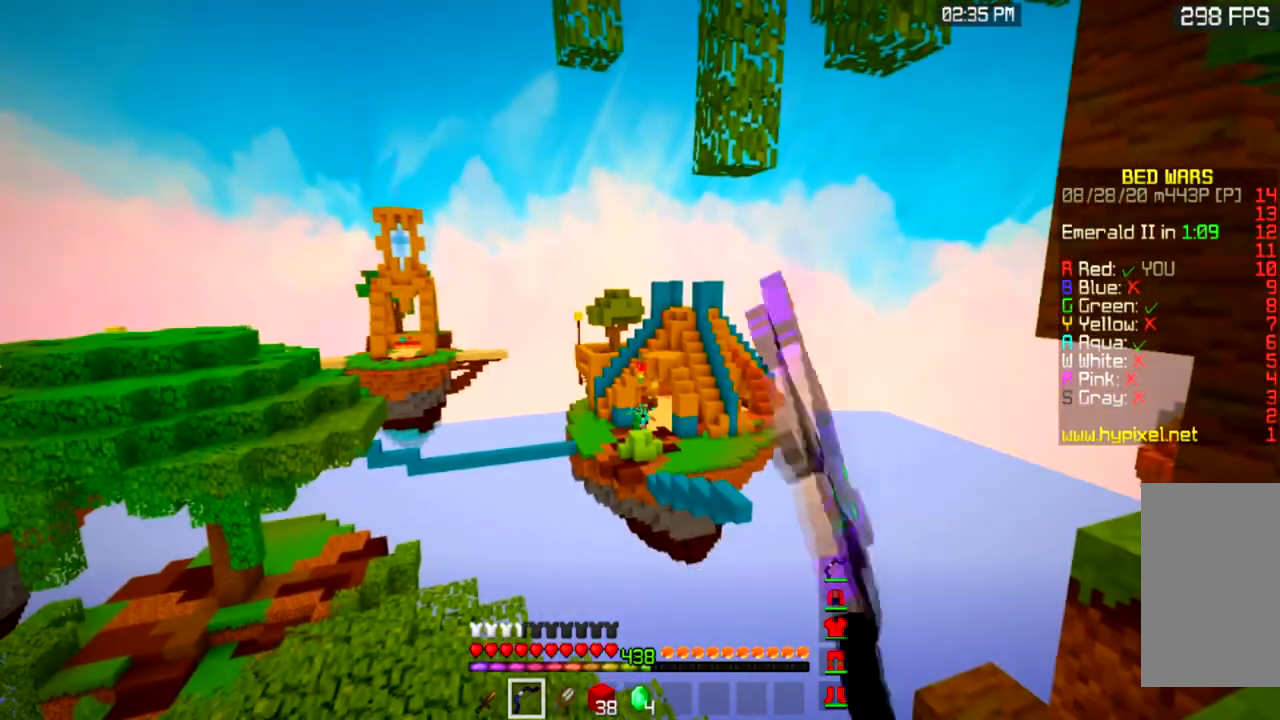
{"keys": [], "mouse": ["left", "right"], "events": []}
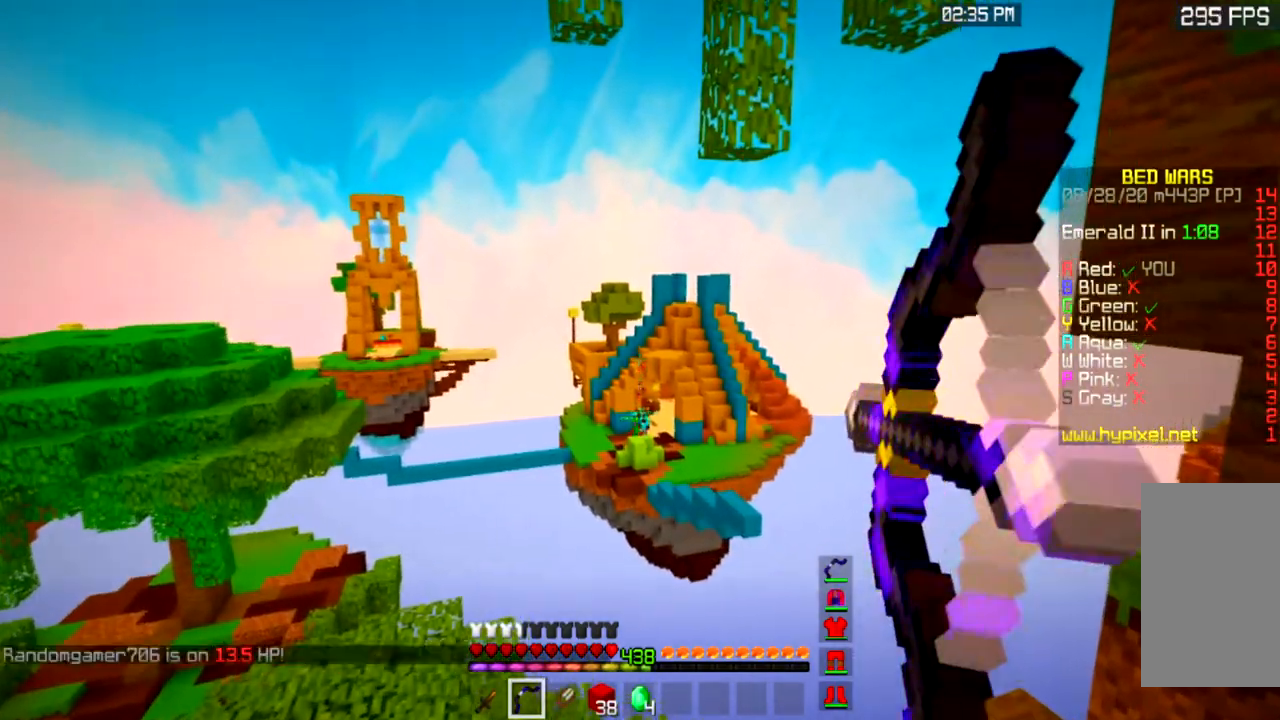
{"keys": [], "mouse": ["right"], "events": [[500, "mouse_left", "up"]]}
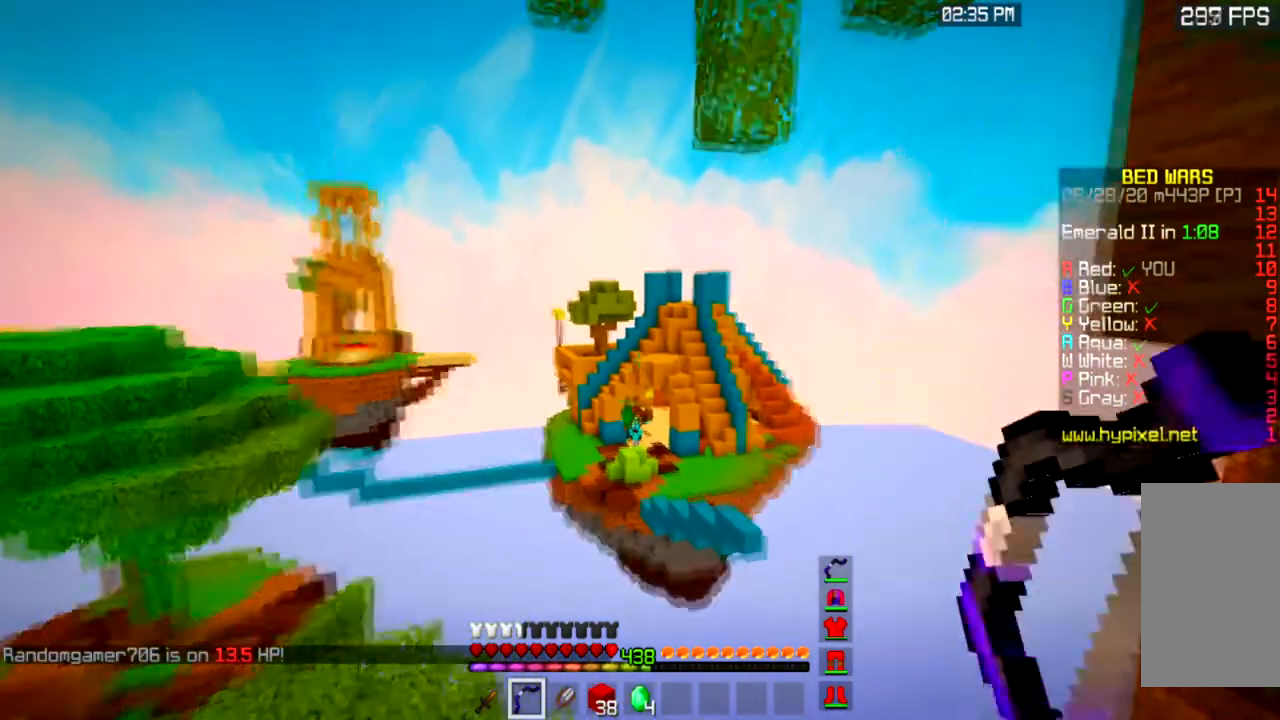
{"keys": [], "mouse": ["left", "right"], "events": [[101, "mouse_left", "down"]]}
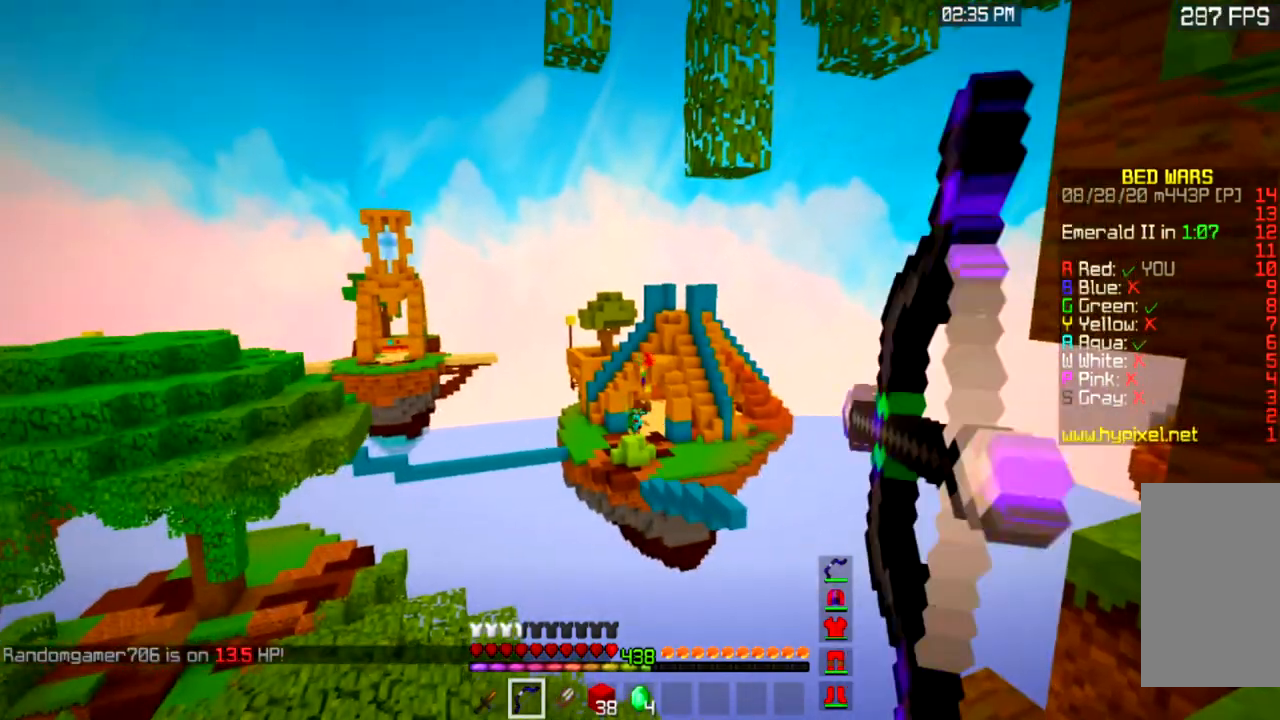
{"keys": [], "mouse": ["left", "right"], "events": []}
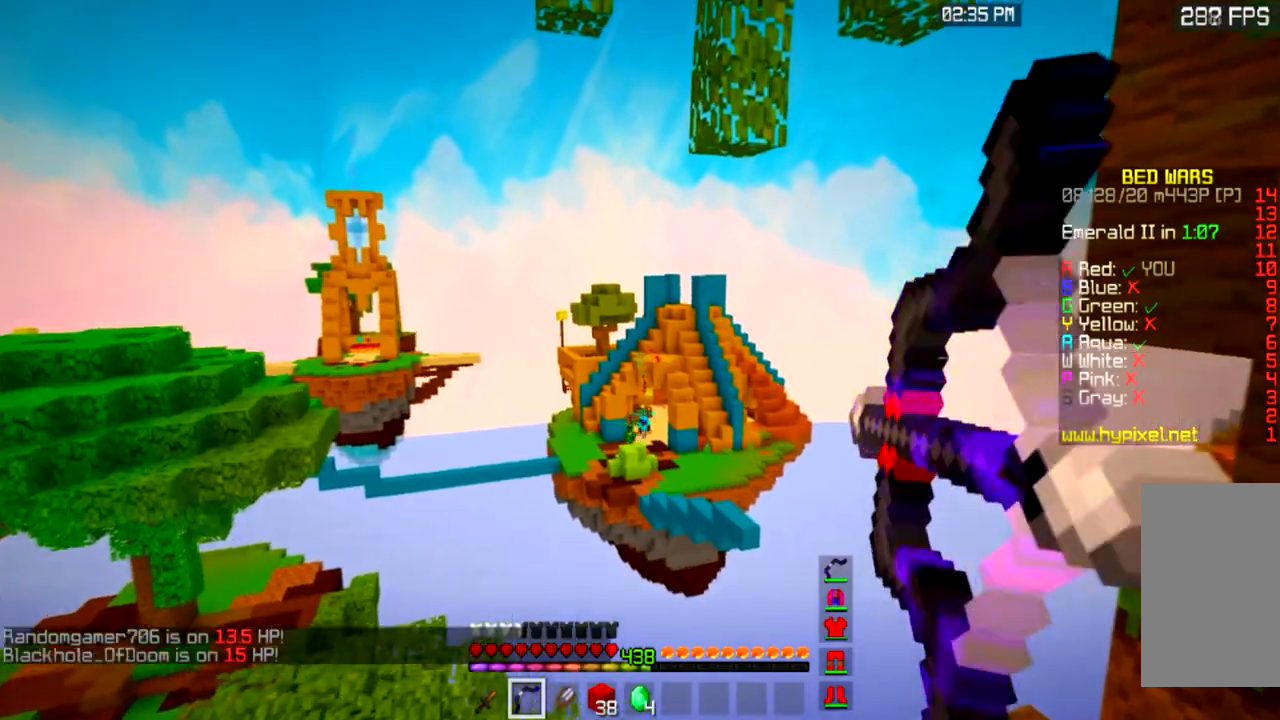
{"keys": [], "mouse": ["right"], "events": [[468, "mouse_left", "up"]]}
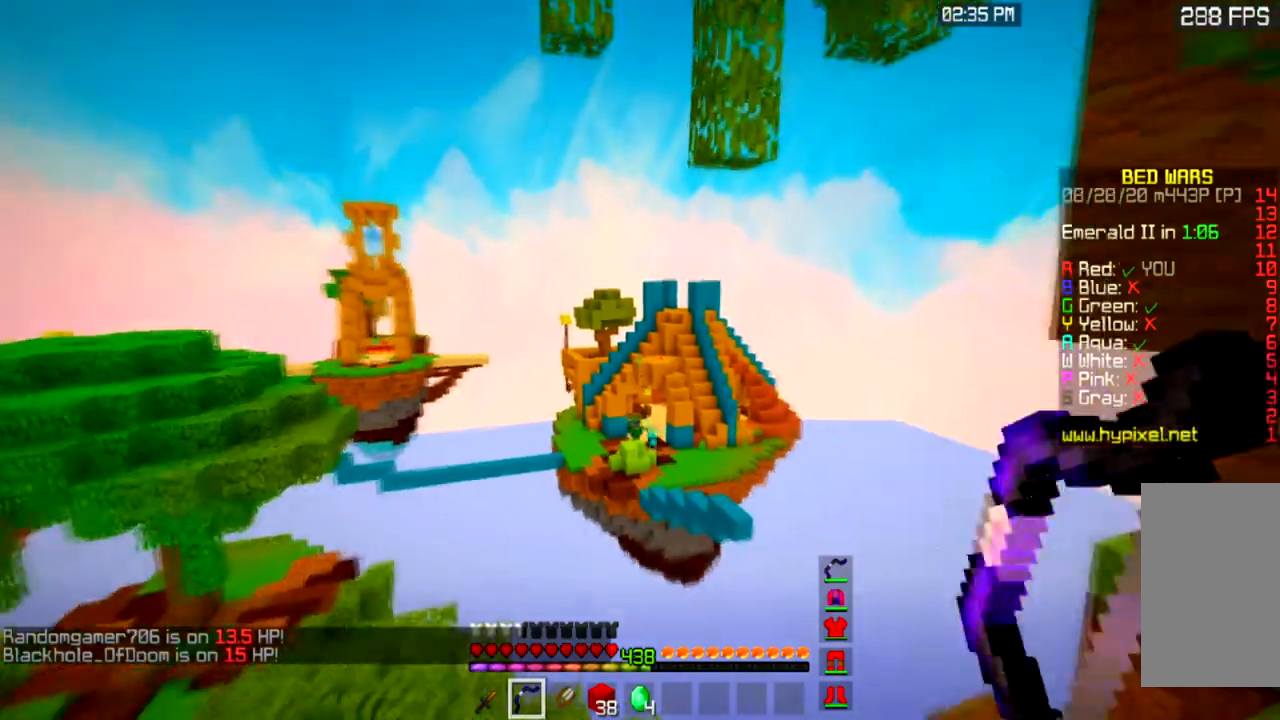
{"keys": [], "mouse": ["left", "right"], "events": [[33, "mouse_left", "down"]]}
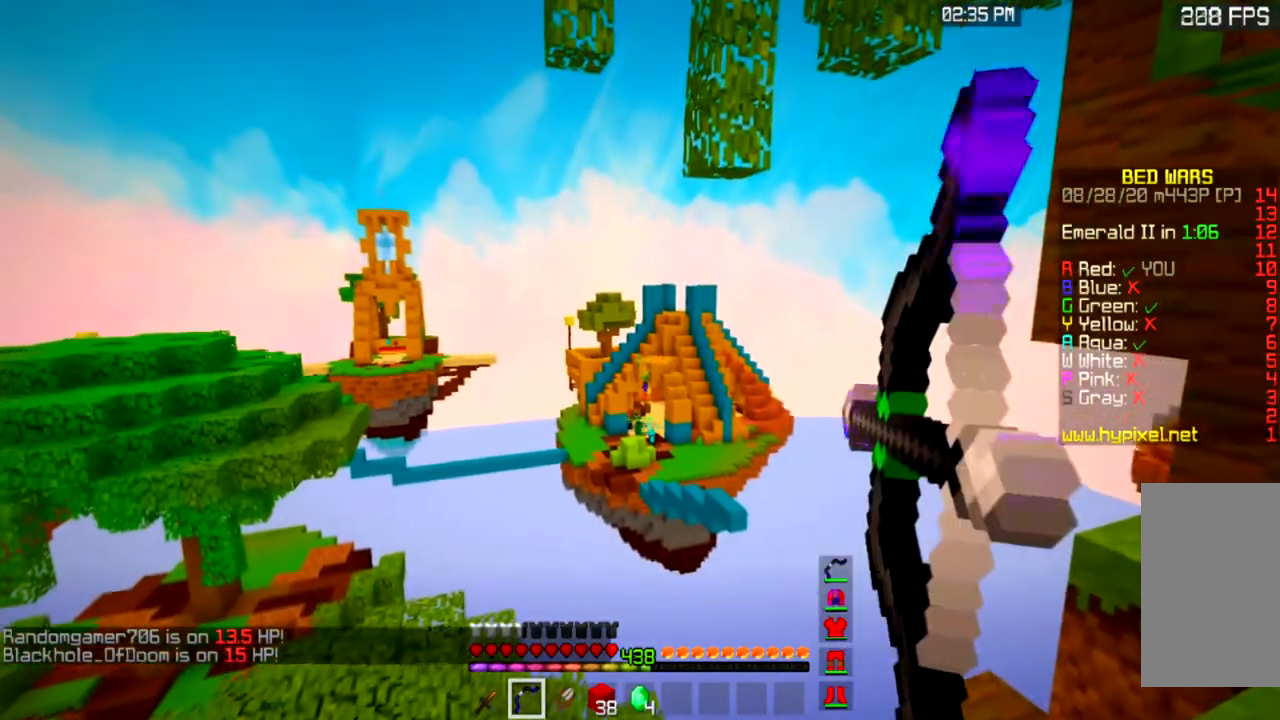
{"keys": [], "mouse": ["left", "right"], "events": []}
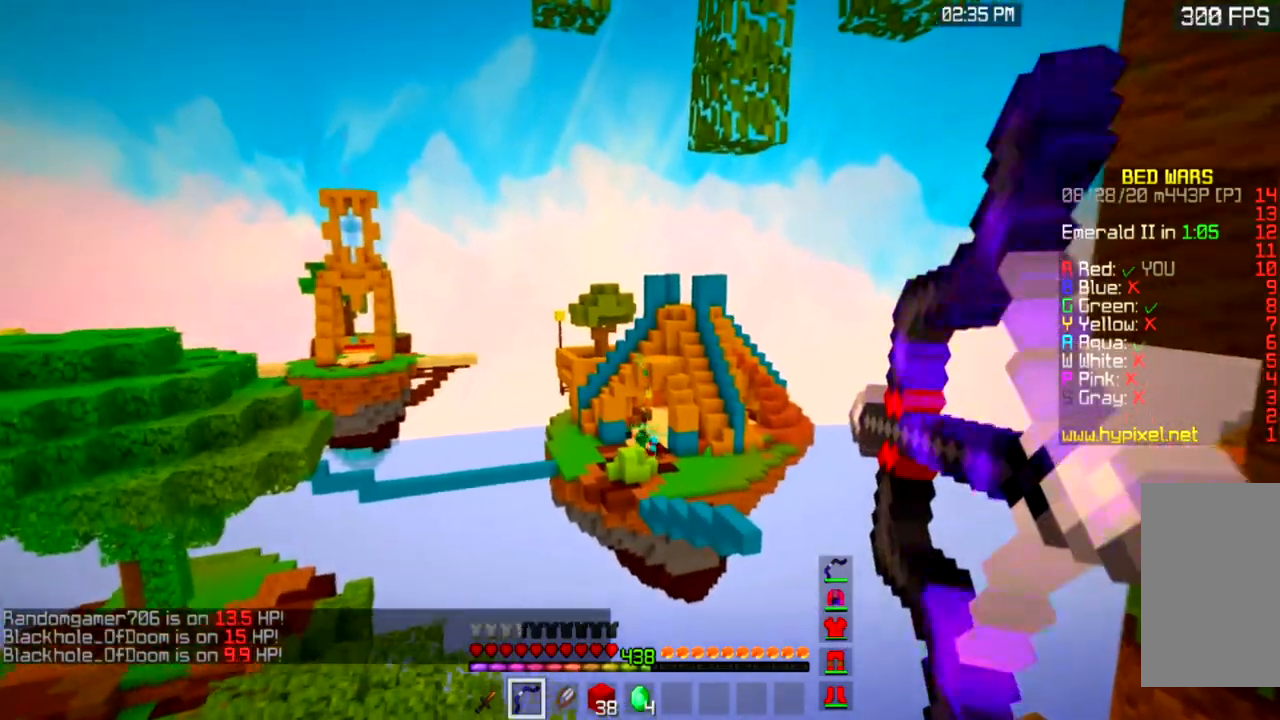
{"keys": [], "mouse": ["left", "right"], "events": [[234, "mouse_left", "up"], [334, "mouse_left", "down"]]}
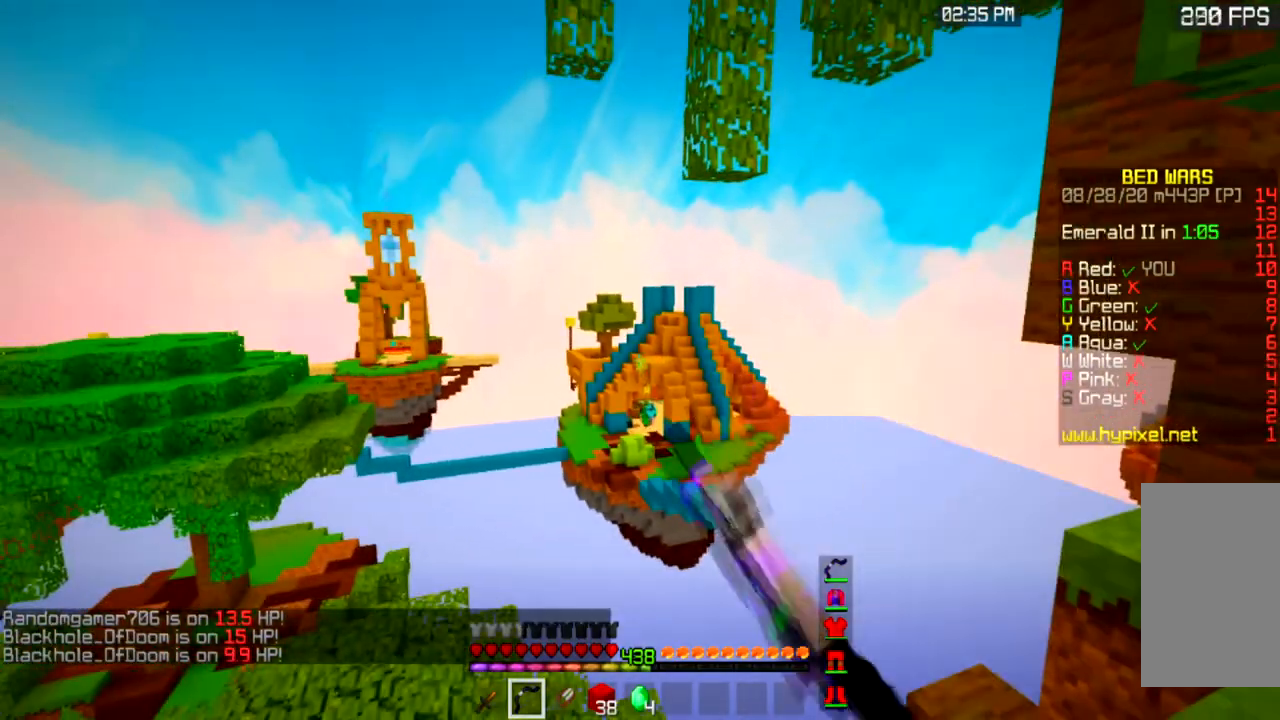
{"keys": [], "mouse": ["left", "right"], "events": []}
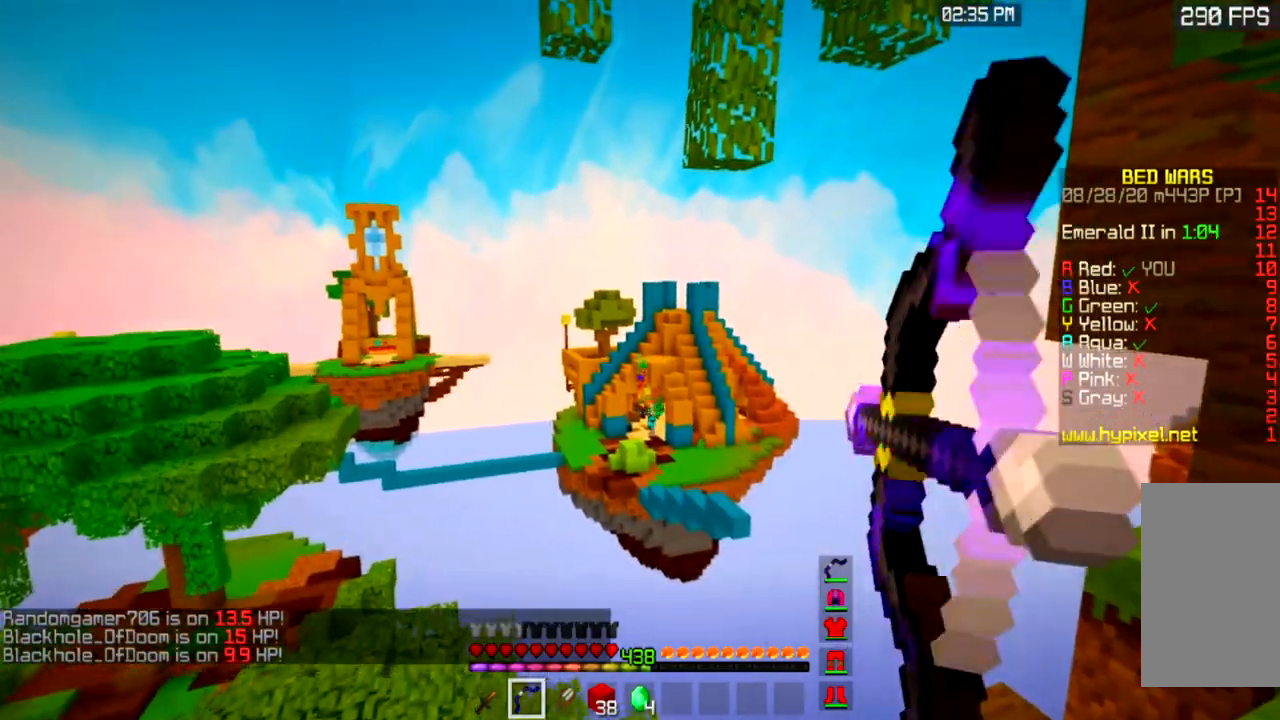
{"keys": [], "mouse": ["left", "right"], "events": []}
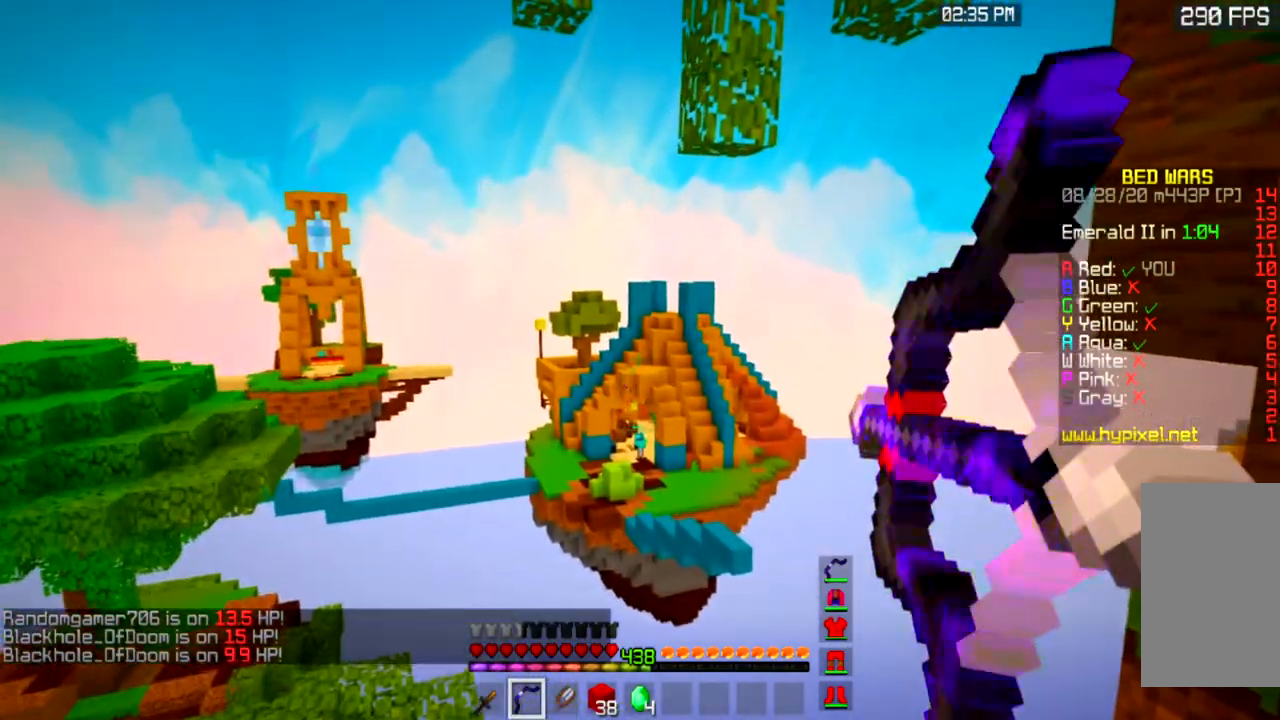
{"keys": ["a", "w"], "mouse": [], "events": [[67, "mouse_right", "up"], [101, "mouse_left", "up"], [434, "a", "down"], [434, "w", "down"]]}
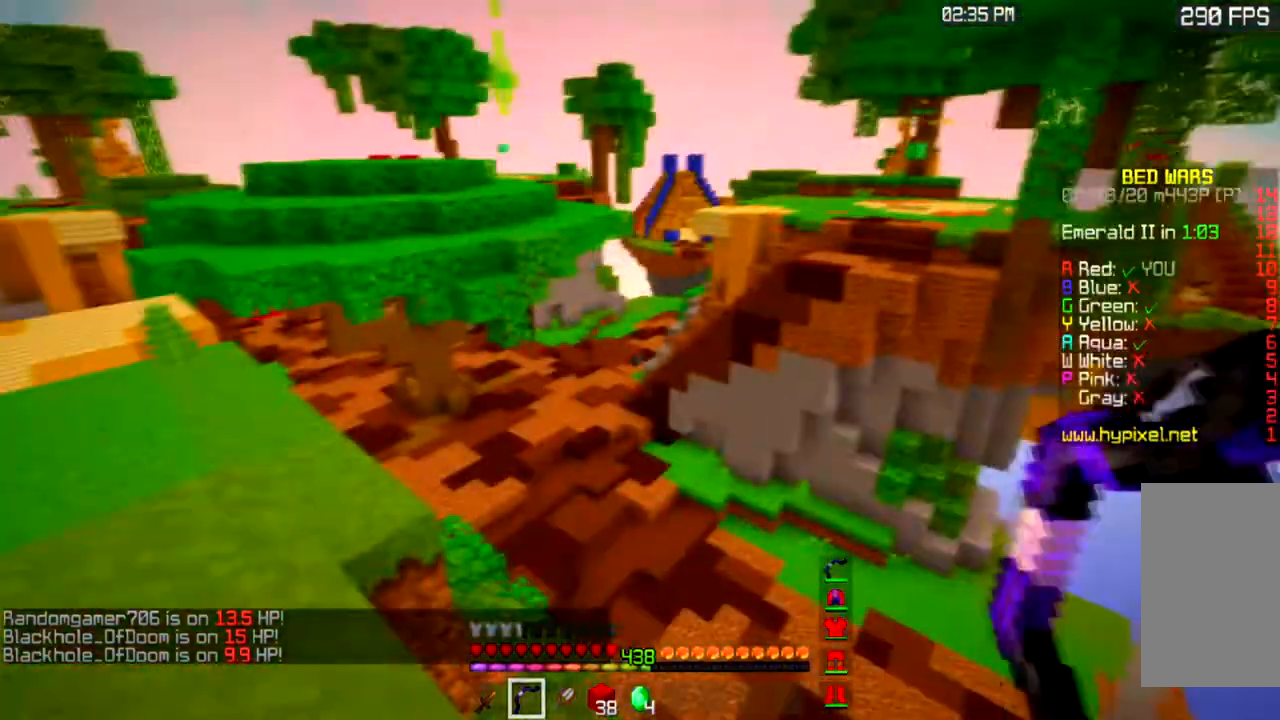
{"keys": ["a", "space", "w"], "mouse": [], "events": [[434, "space", "down"]]}
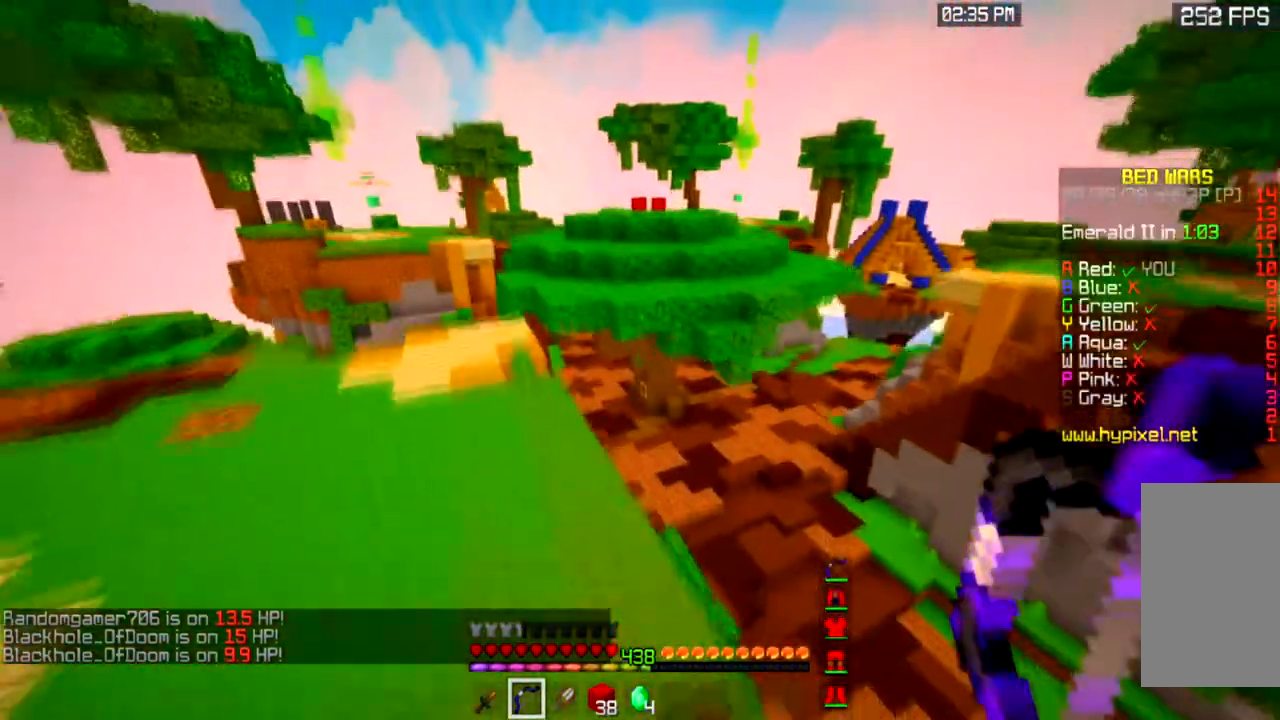
{"keys": ["a", "space", "w"], "mouse": [], "events": []}
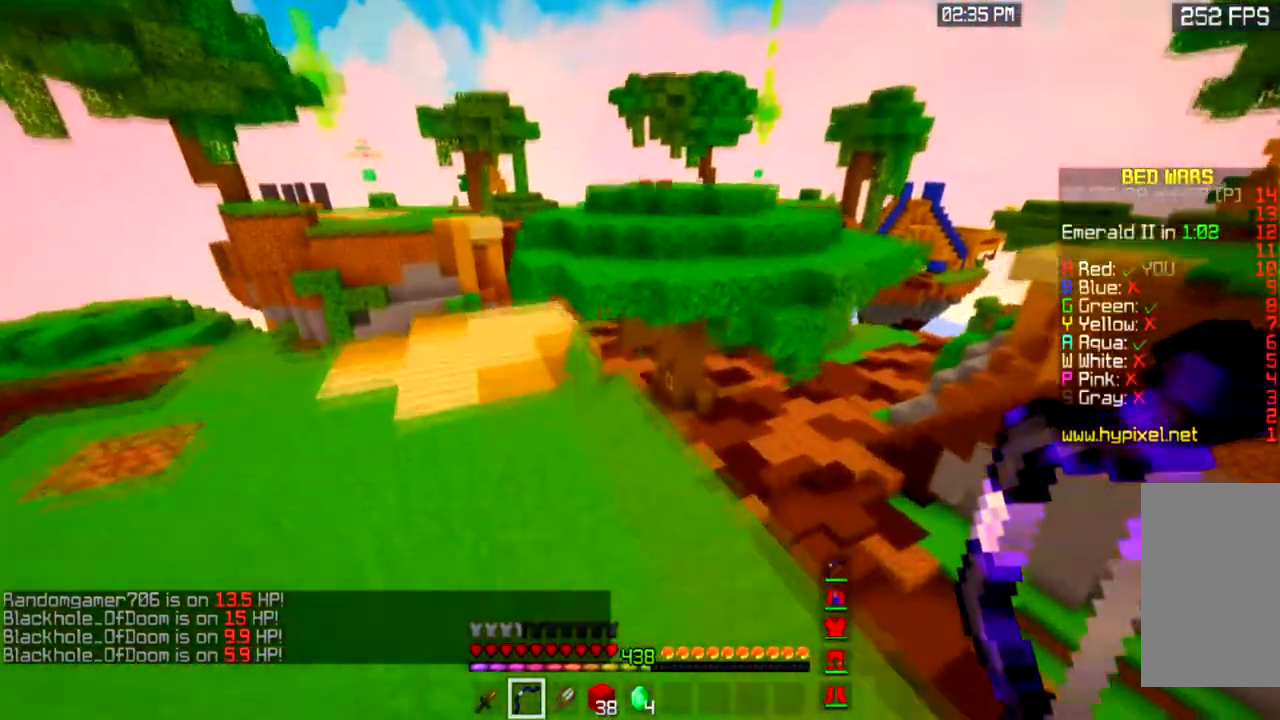
{"keys": ["d", "s"], "mouse": [], "events": [[267, "a", "up"], [300, "d", "down"], [300, "space", "up"], [300, "w", "up"], [467, "s", "down"]]}